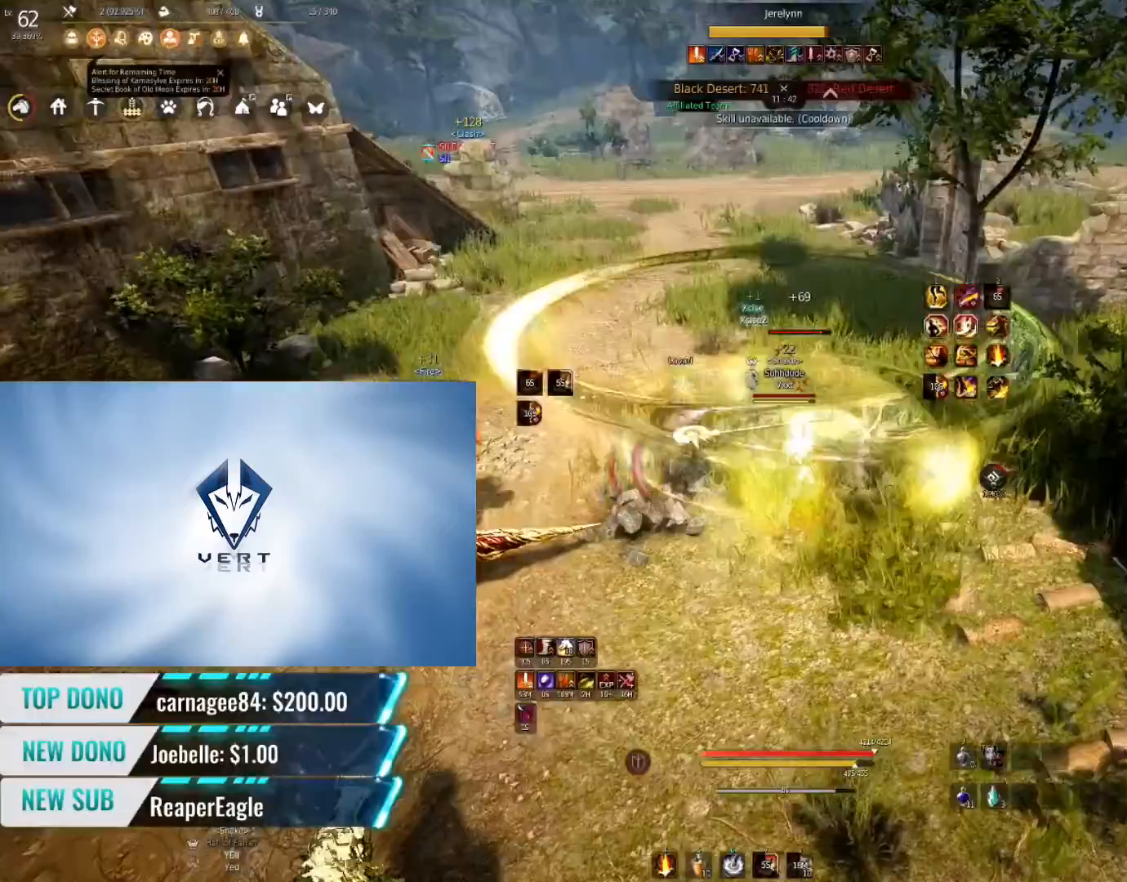
Gameplay with keyboard and mouse; each line is a JSON object with the keys and mouse buttons held at the frame after it. "events" lists presses ("down") and releases ("up") of "a", "c", "d", "e", "f", "q", "s", "shift", "space", "tab", "w", "mouse_left" and "mouse_right" between this image and that frame as [ms after this image, input, new state], when the widget could be followed in between. "mouse_left", "mouse_right" = the "left", "right" buttons of the "mouse" list. No other keys are recorded. Mouse movement is not recorded.
{"keys": ["s", "shift"], "mouse": [], "events": [[251, "shift", "down"], [284, "s", "down"]]}
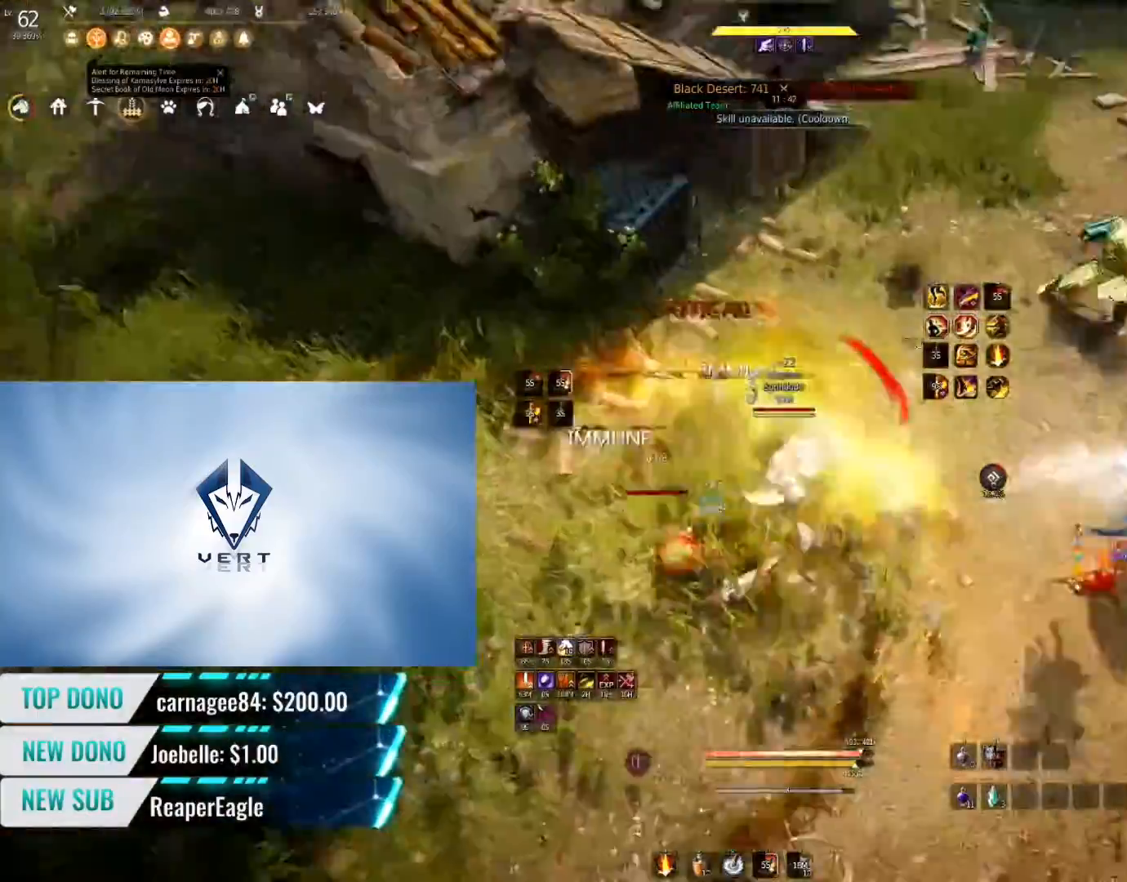
{"keys": ["q", "shift"], "mouse": [], "events": [[133, "s", "up"], [233, "q", "down"]]}
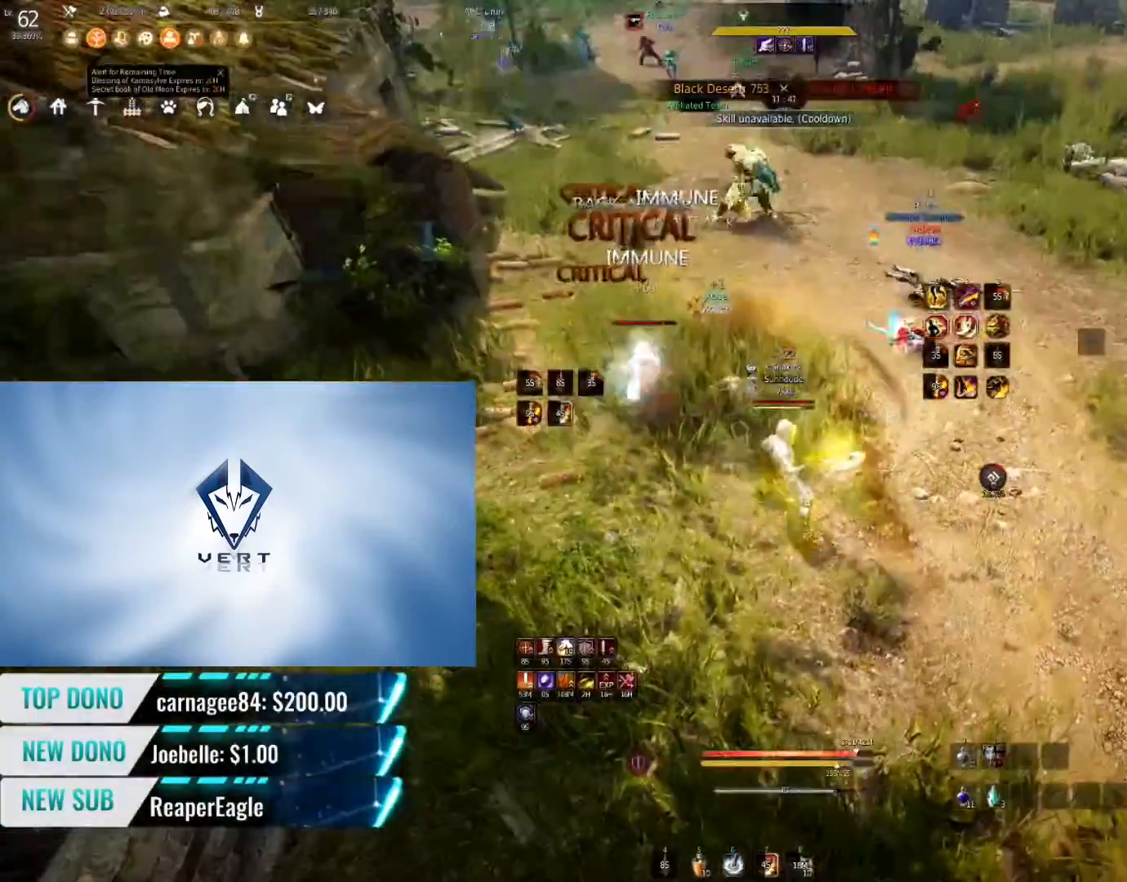
{"keys": ["q", "shift"], "mouse": [], "events": []}
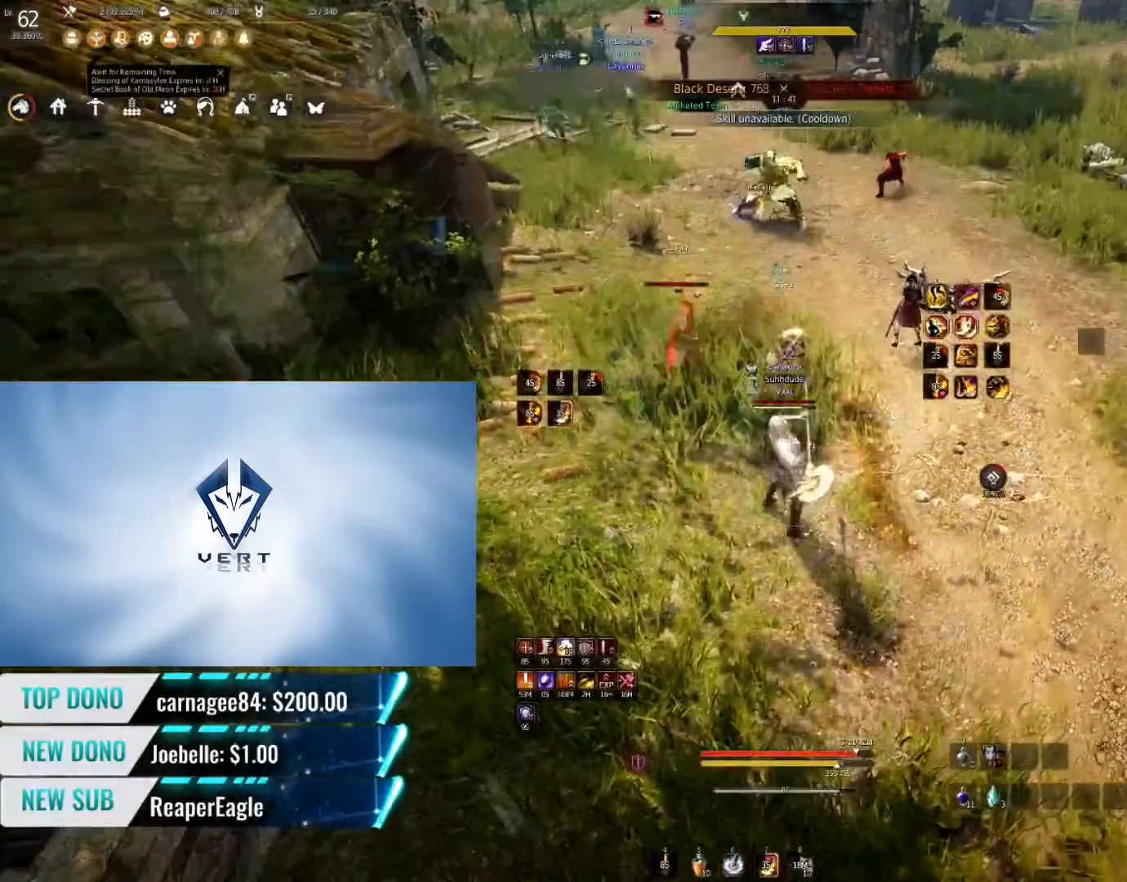
{"keys": ["q", "shift"], "mouse": [], "events": []}
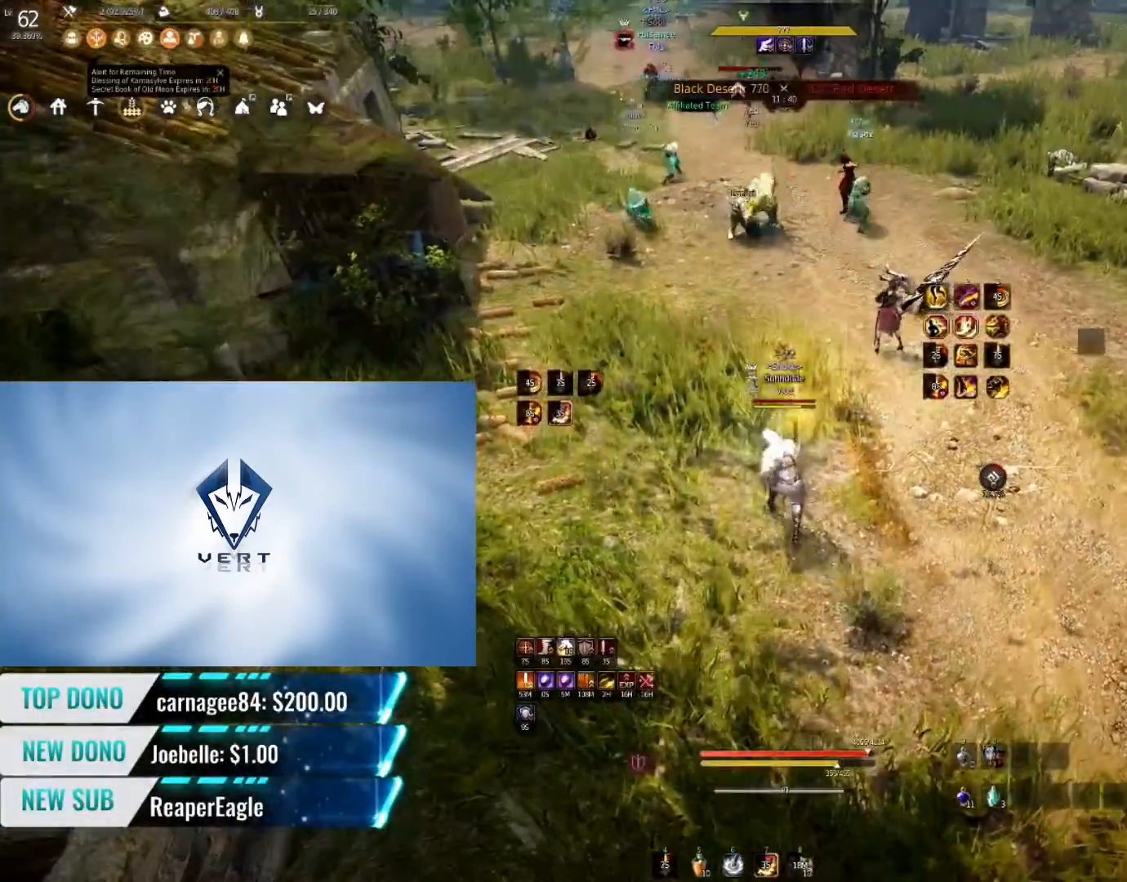
{"keys": ["q", "shift"], "mouse": [], "events": []}
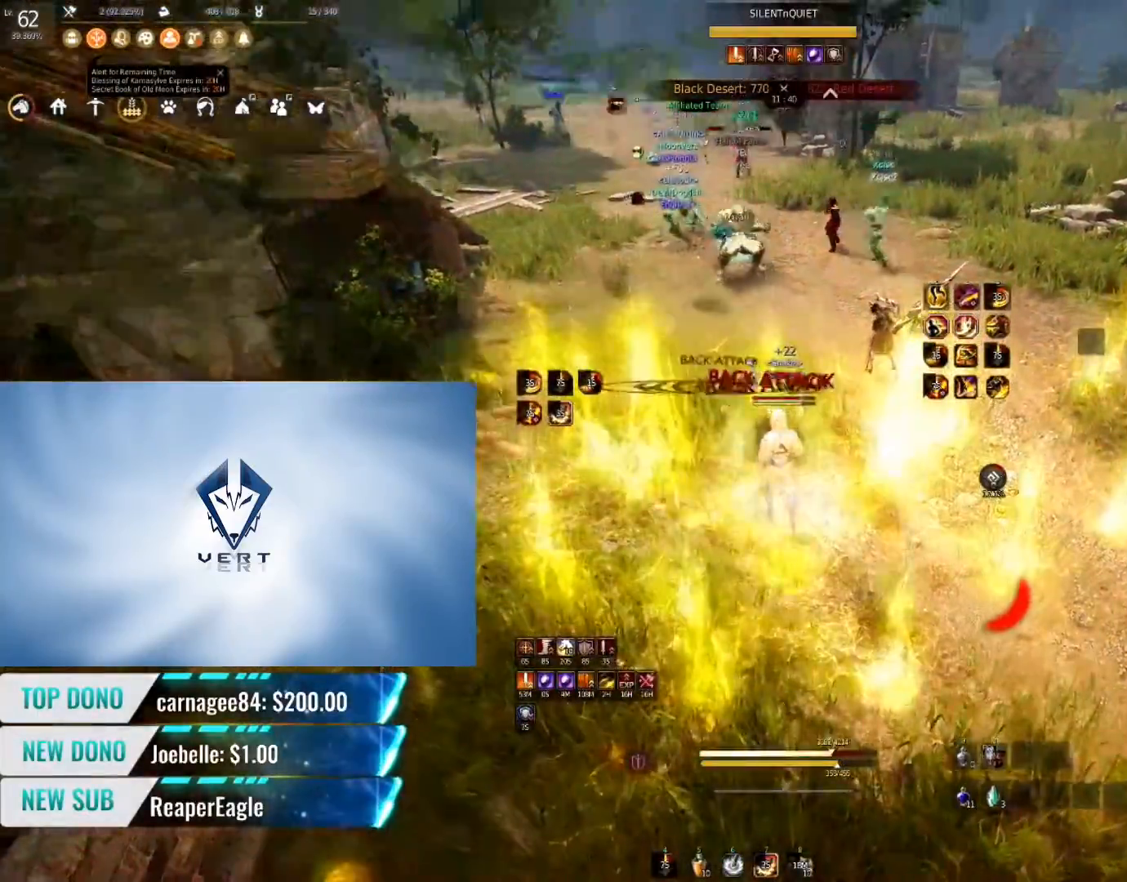
{"keys": ["s", "shift"], "mouse": [], "events": [[300, "q", "up"], [400, "s", "down"]]}
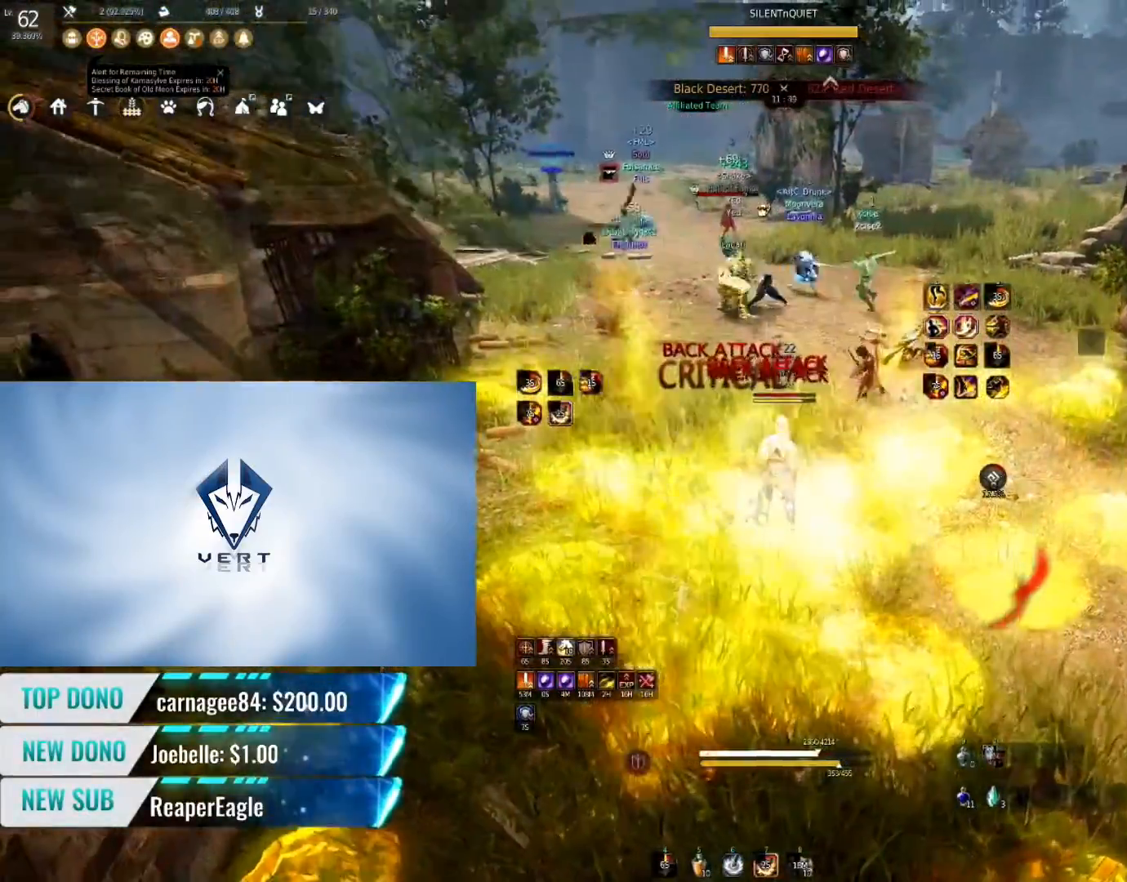
{"keys": ["q"], "mouse": [], "events": [[367, "s", "up"], [367, "shift", "up"], [417, "q", "down"]]}
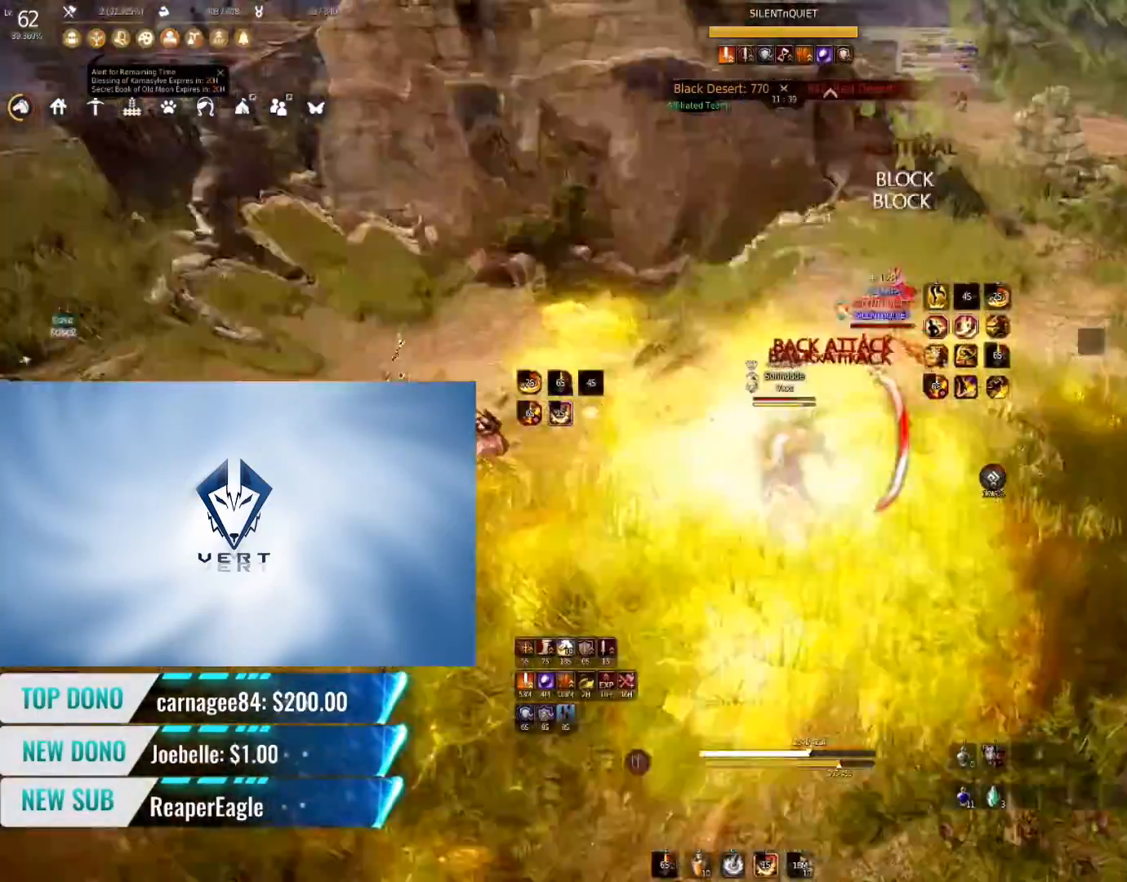
{"keys": [], "mouse": [], "events": [[400, "q", "up"]]}
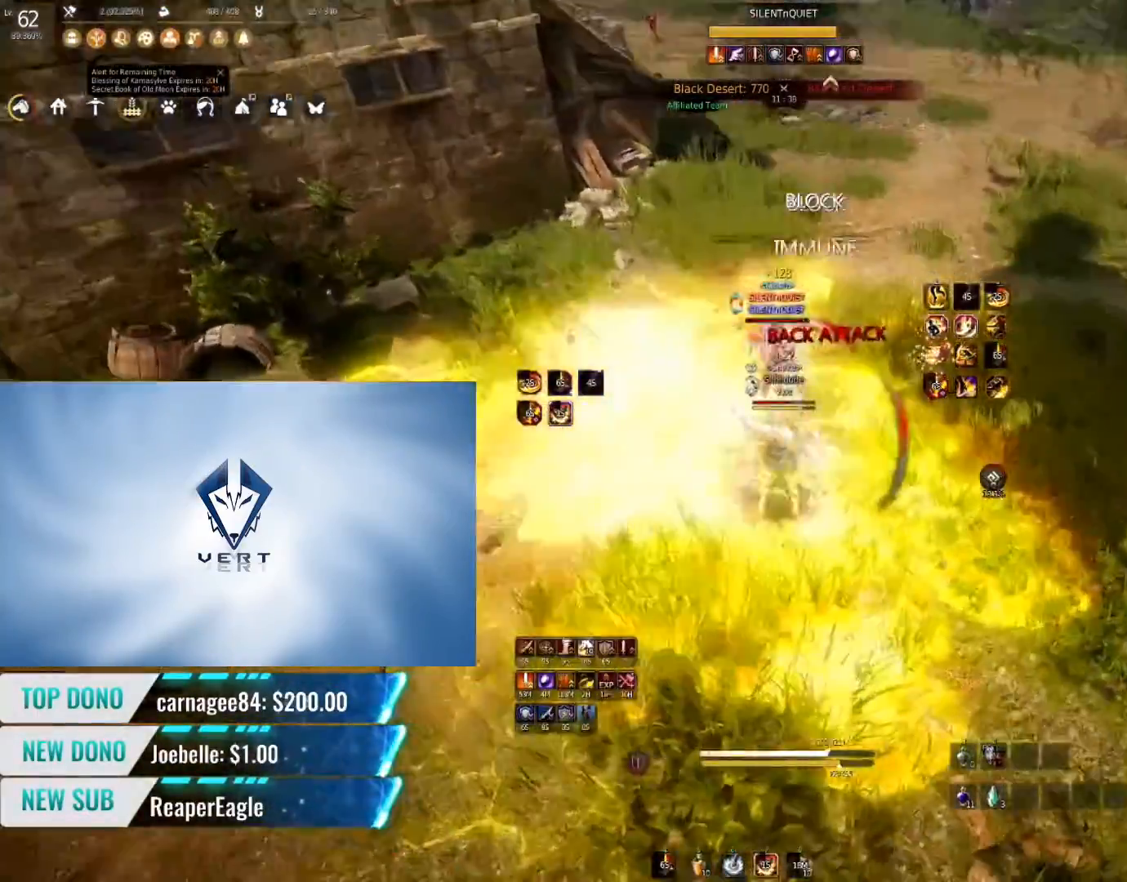
{"keys": ["a"], "mouse": ["right"], "events": [[117, "a", "down"], [217, "mouse_right", "down"]]}
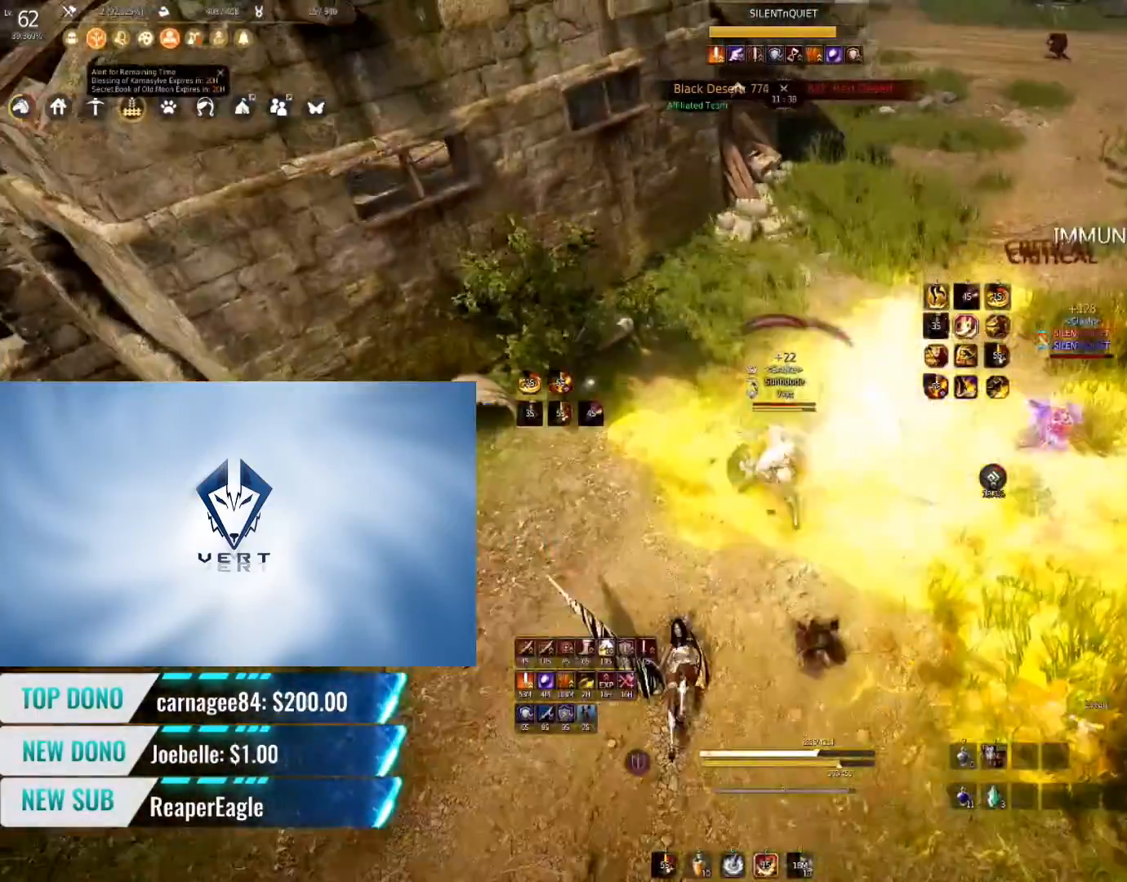
{"keys": [], "mouse": [], "events": [[83, "a", "up"], [117, "mouse_right", "up"]]}
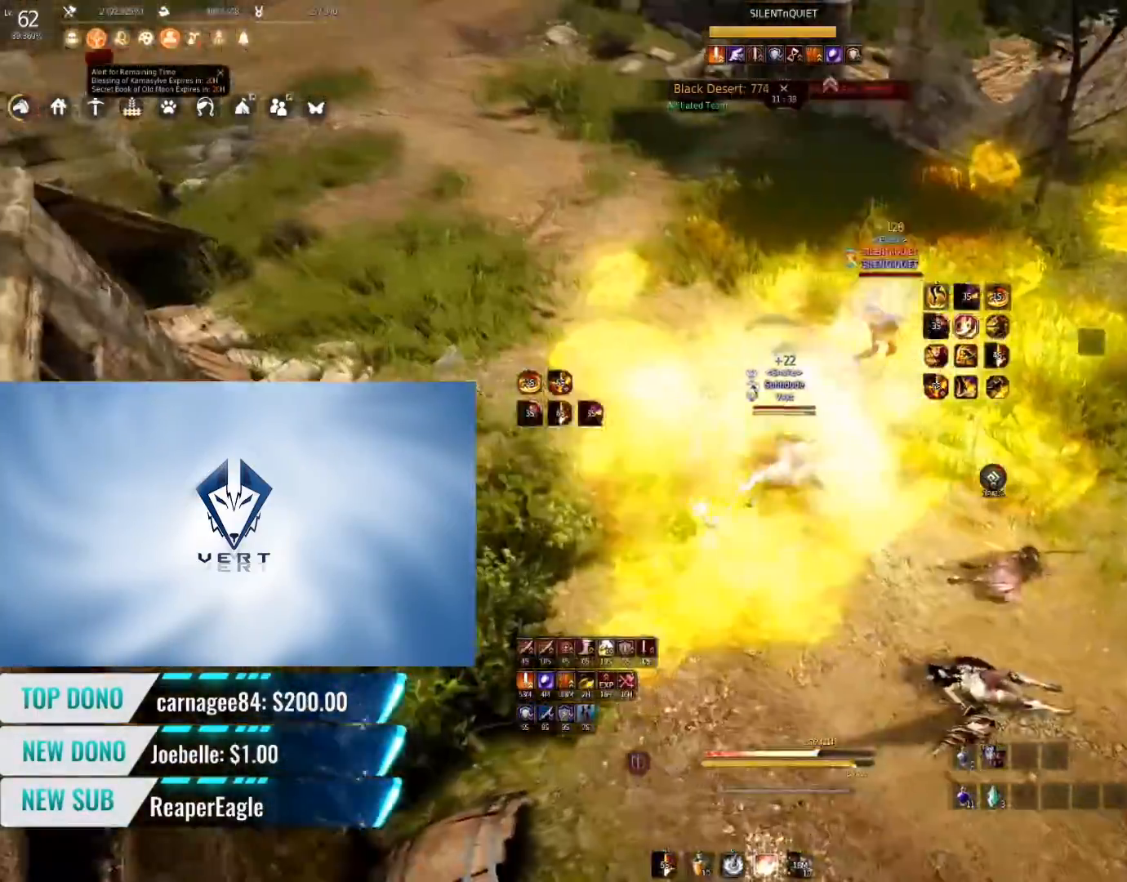
{"keys": ["s", "shift"], "mouse": [], "events": [[484, "s", "down"], [501, "shift", "down"]]}
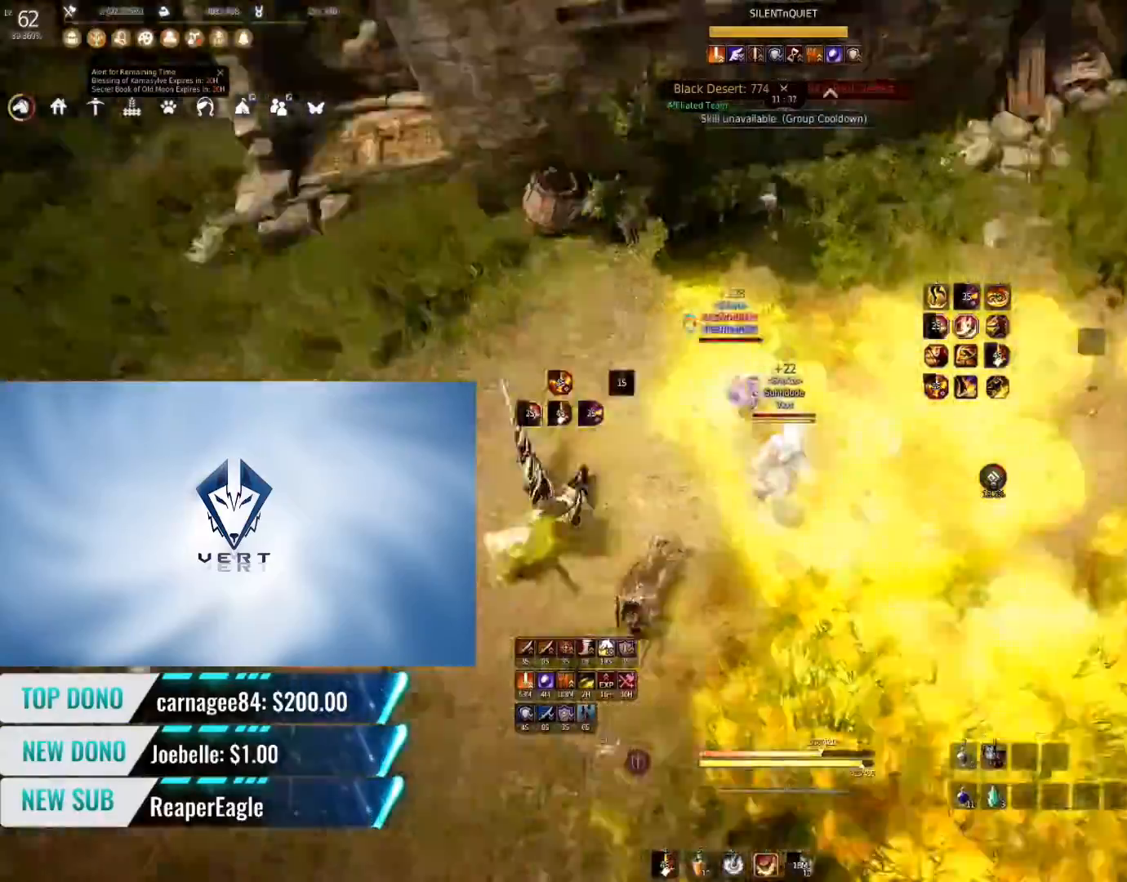
{"keys": ["q"], "mouse": [], "events": [[400, "q", "down"], [400, "s", "up"], [400, "shift", "up"]]}
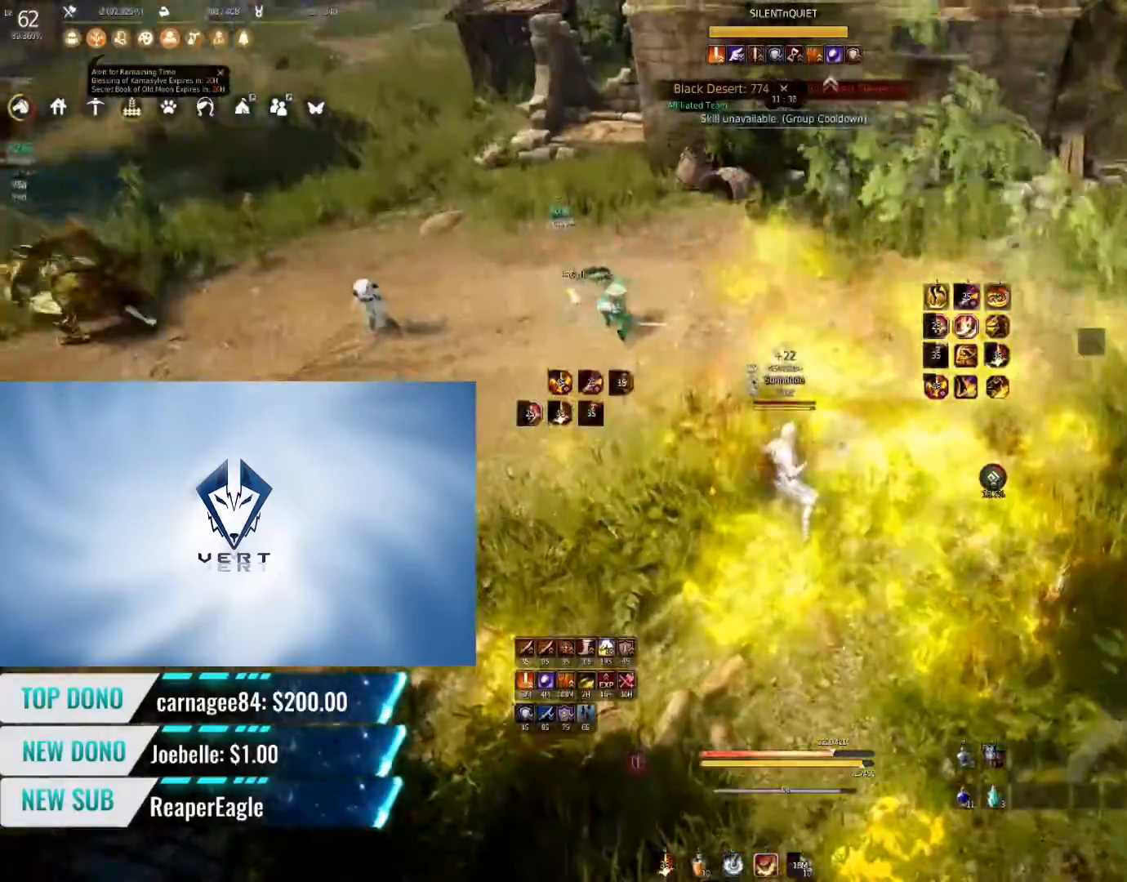
{"keys": [], "mouse": [], "events": [[384, "q", "up"]]}
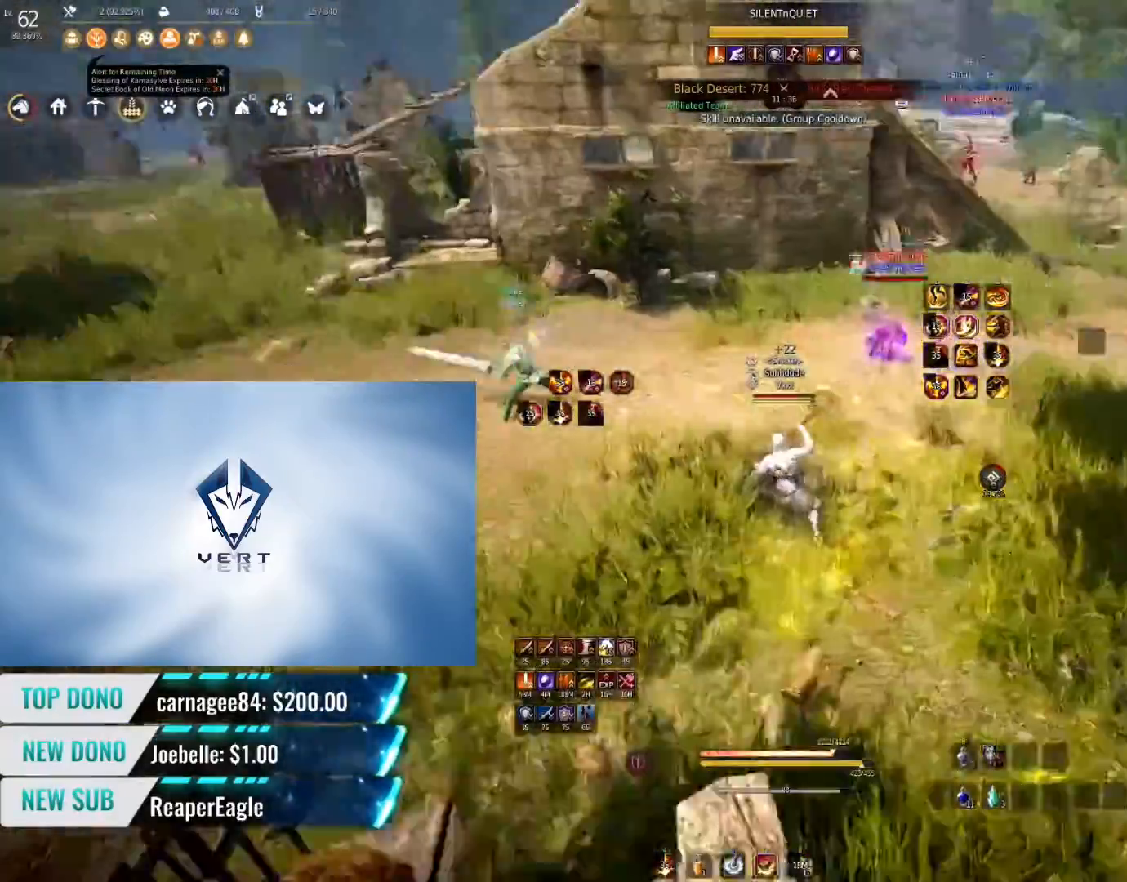
{"keys": [], "mouse": [], "events": []}
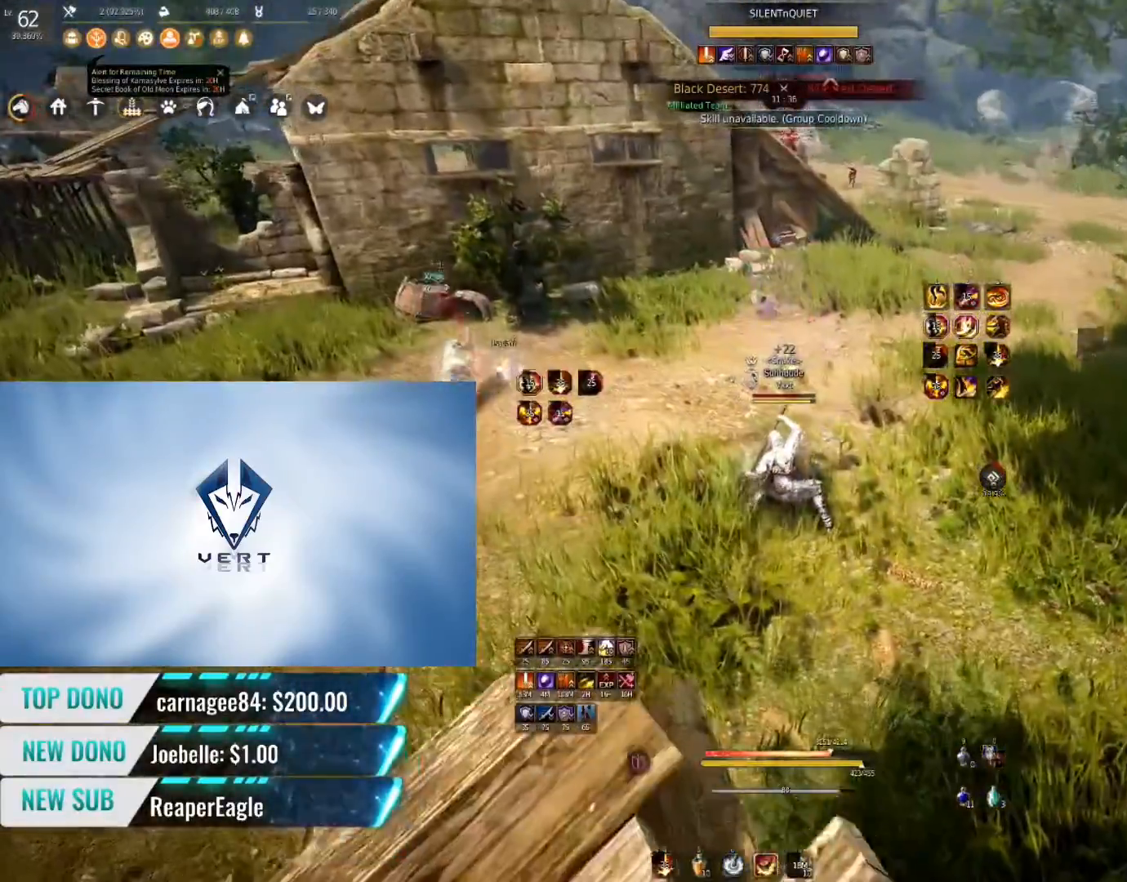
{"keys": [], "mouse": [], "events": []}
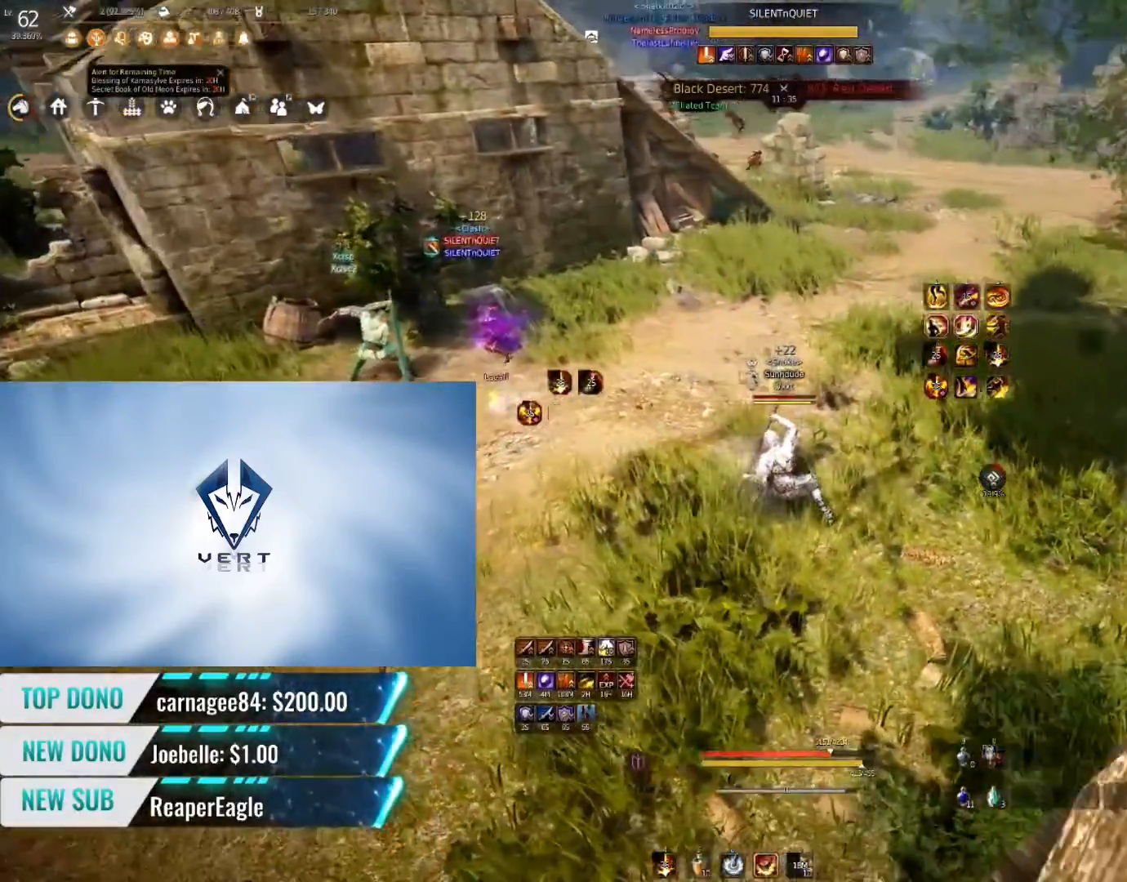
{"keys": [], "mouse": [], "events": []}
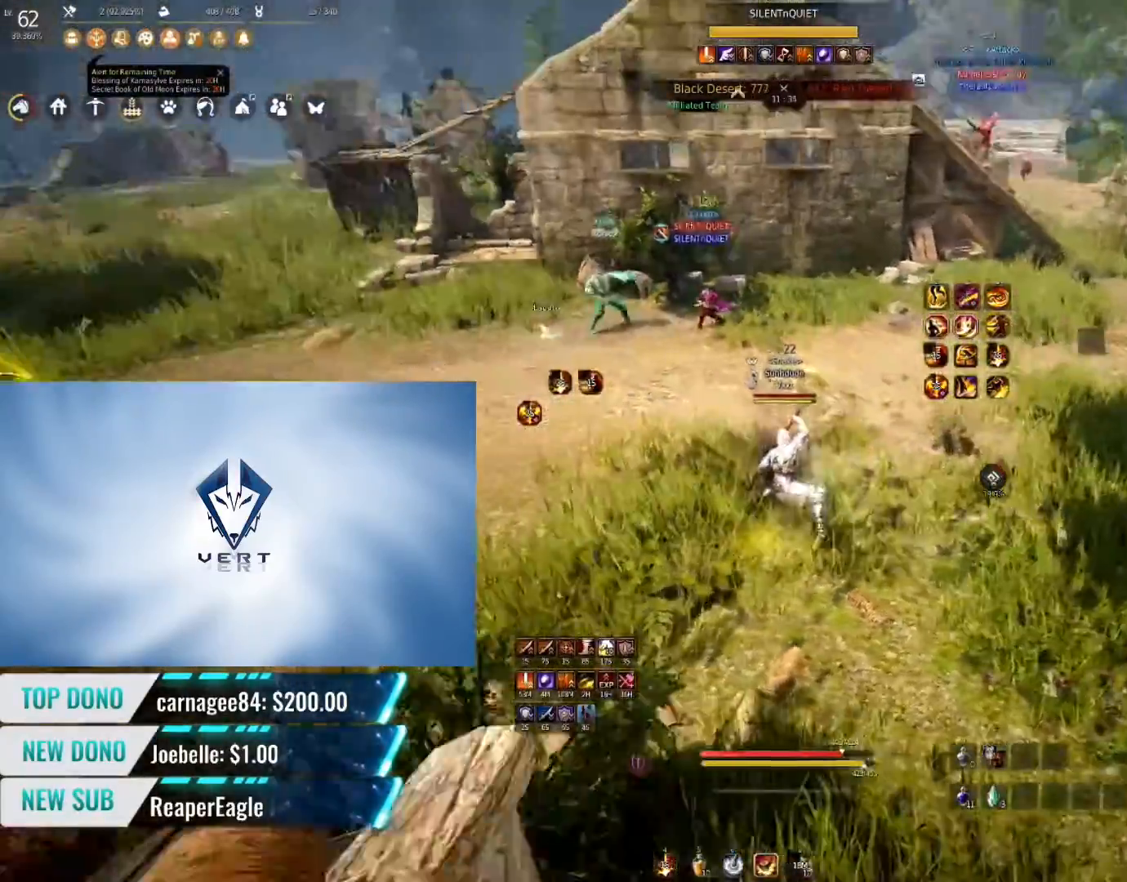
{"keys": [], "mouse": [], "events": []}
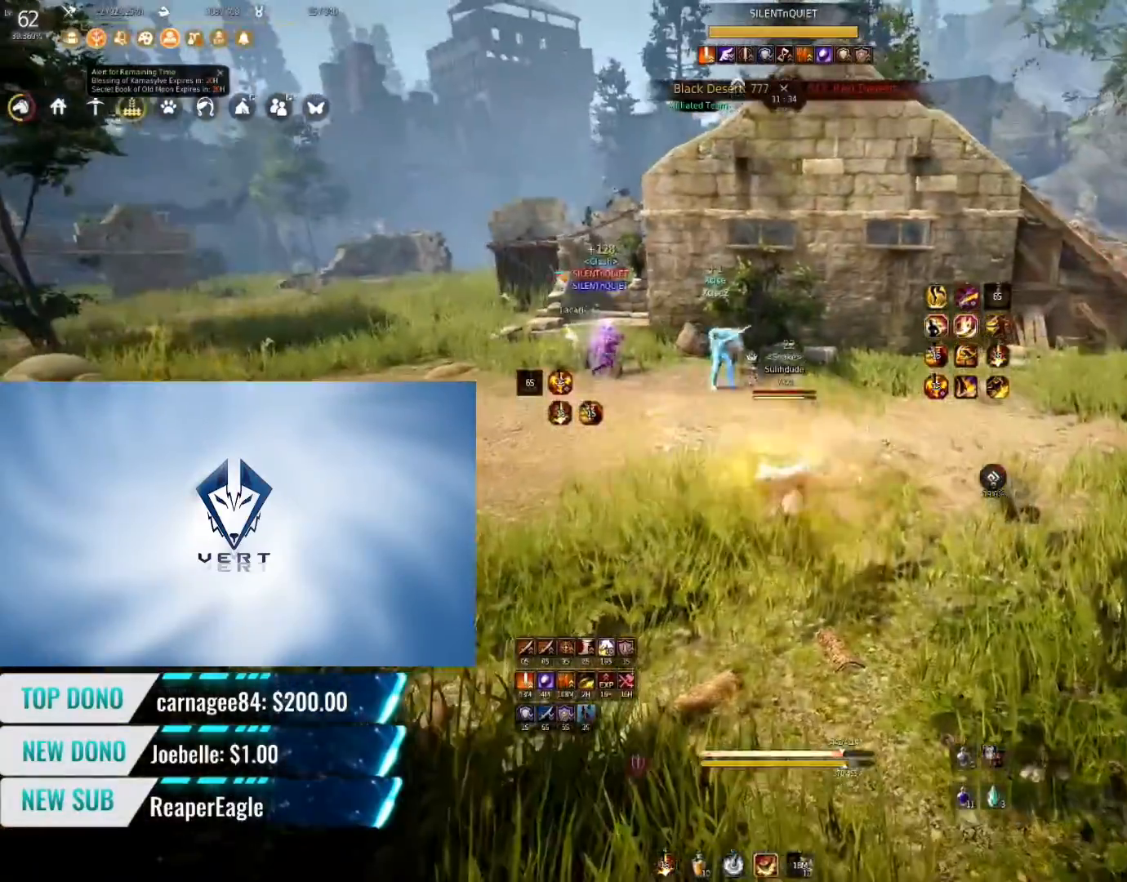
{"keys": [], "mouse": [], "events": []}
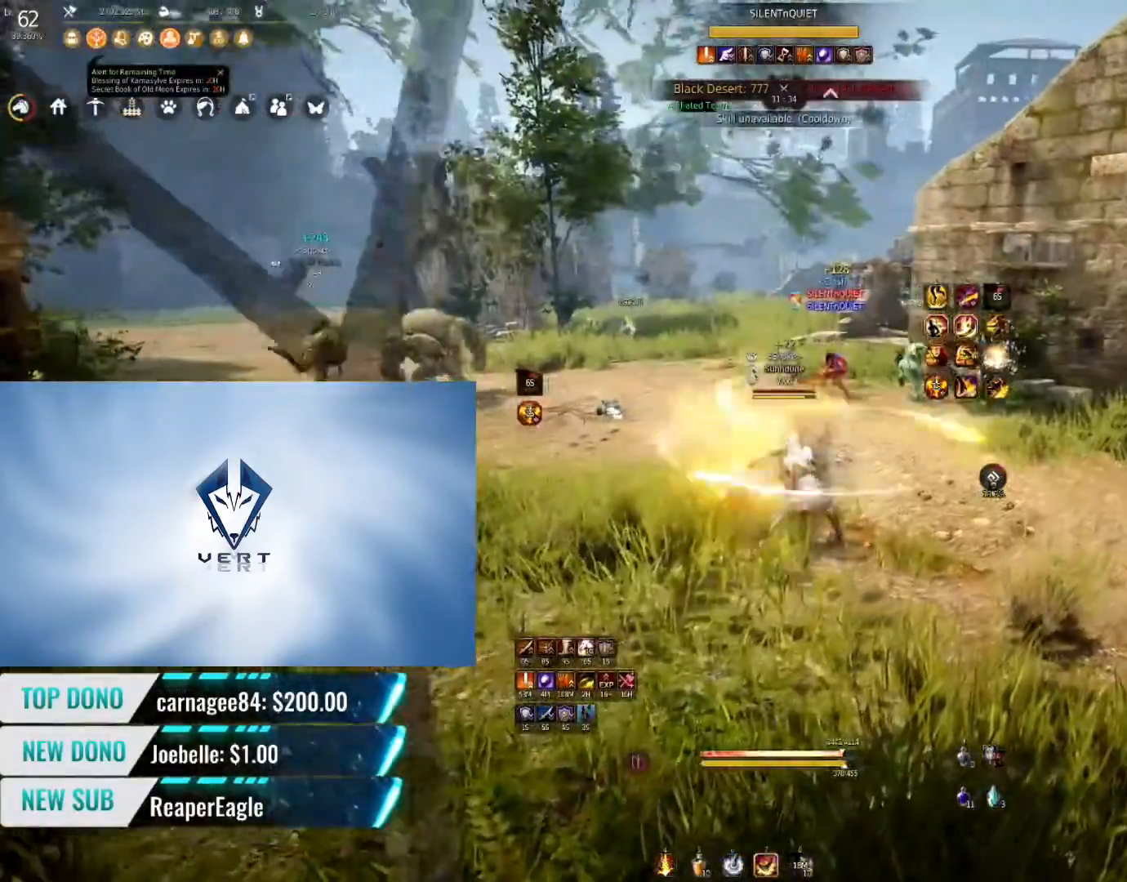
{"keys": [], "mouse": [], "events": []}
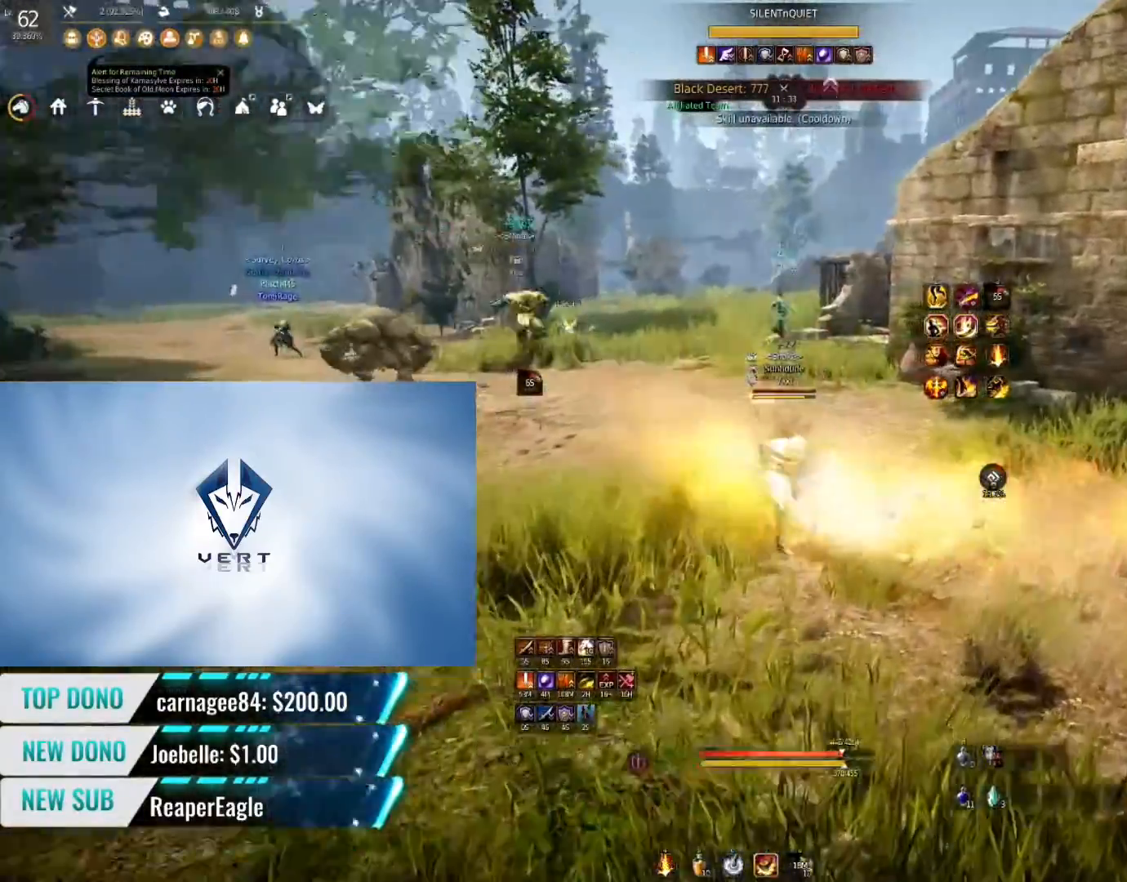
{"keys": ["s"], "mouse": ["left"], "events": [[83, "s", "down"], [167, "mouse_left", "down"]]}
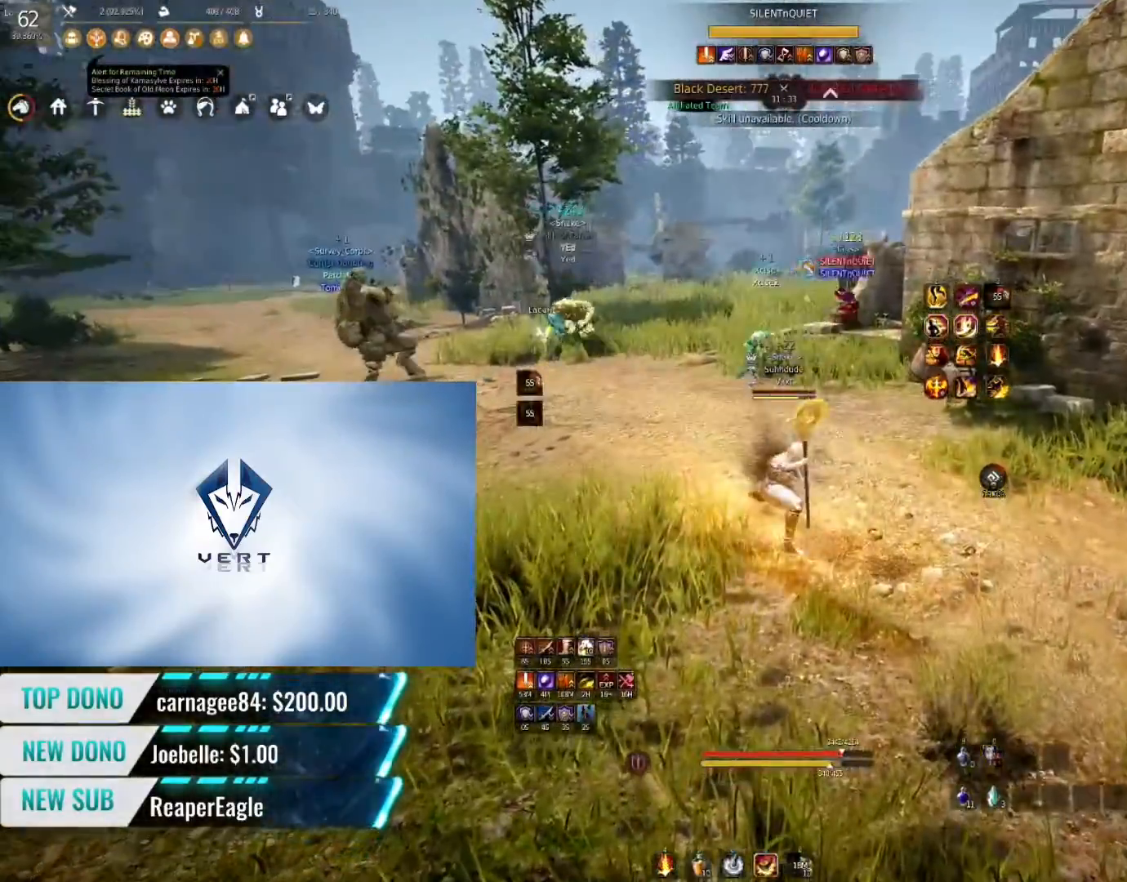
{"keys": ["q", "shift"], "mouse": [], "events": [[17, "mouse_left", "up"], [17, "s", "up"], [184, "shift", "down"], [267, "q", "down"]]}
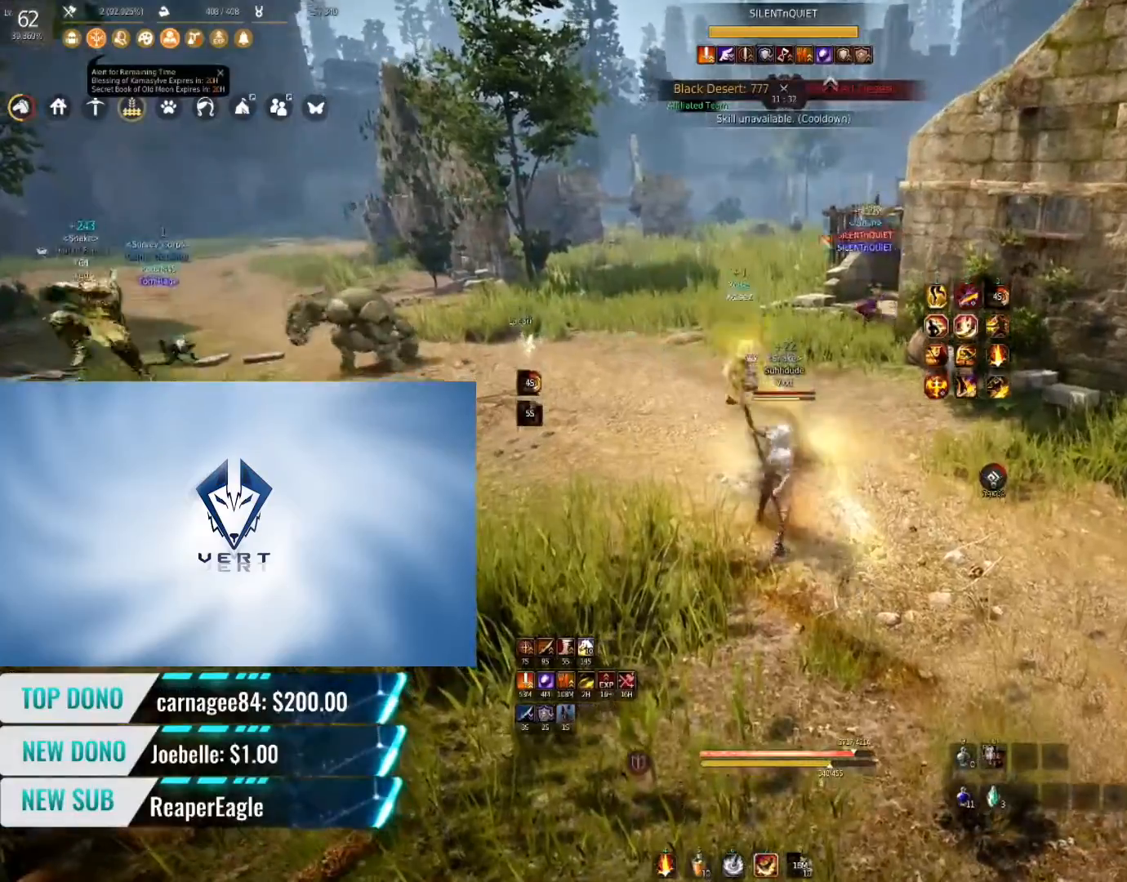
{"keys": ["q", "shift"], "mouse": [], "events": []}
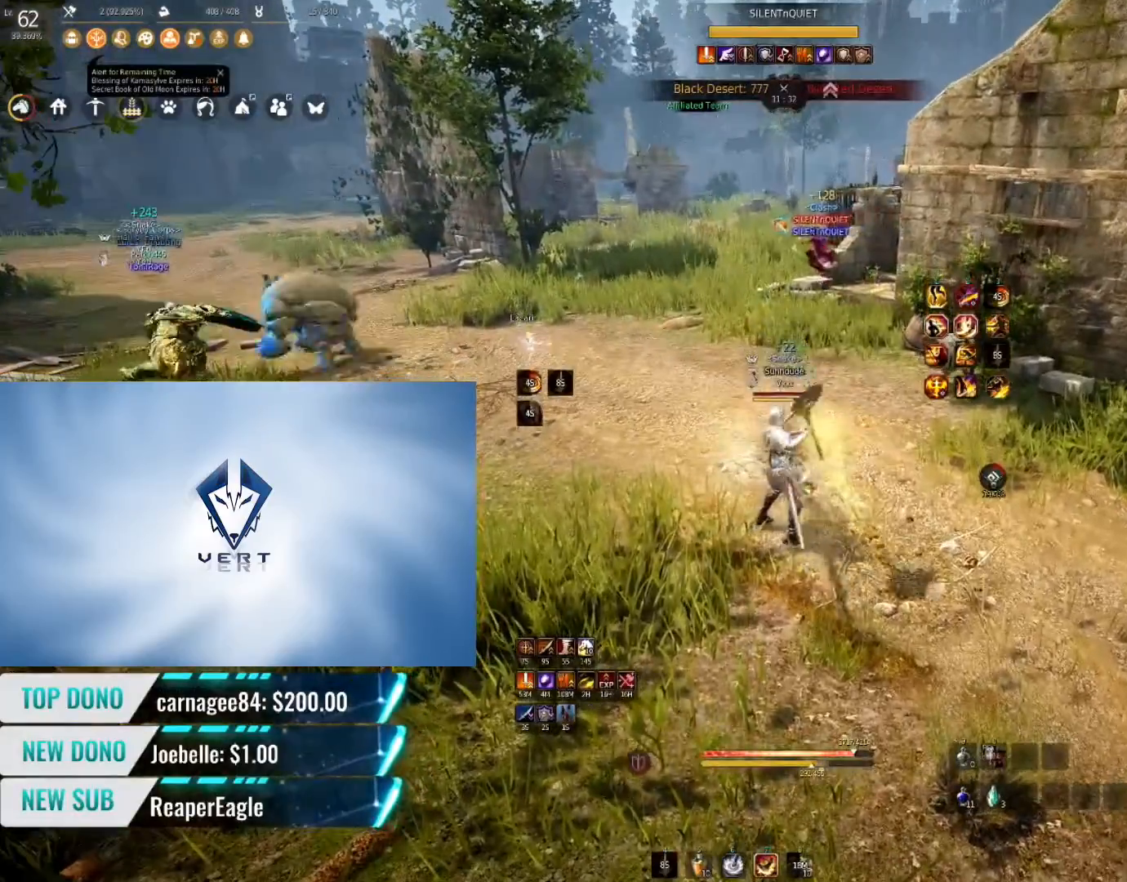
{"keys": ["q", "shift"], "mouse": [], "events": []}
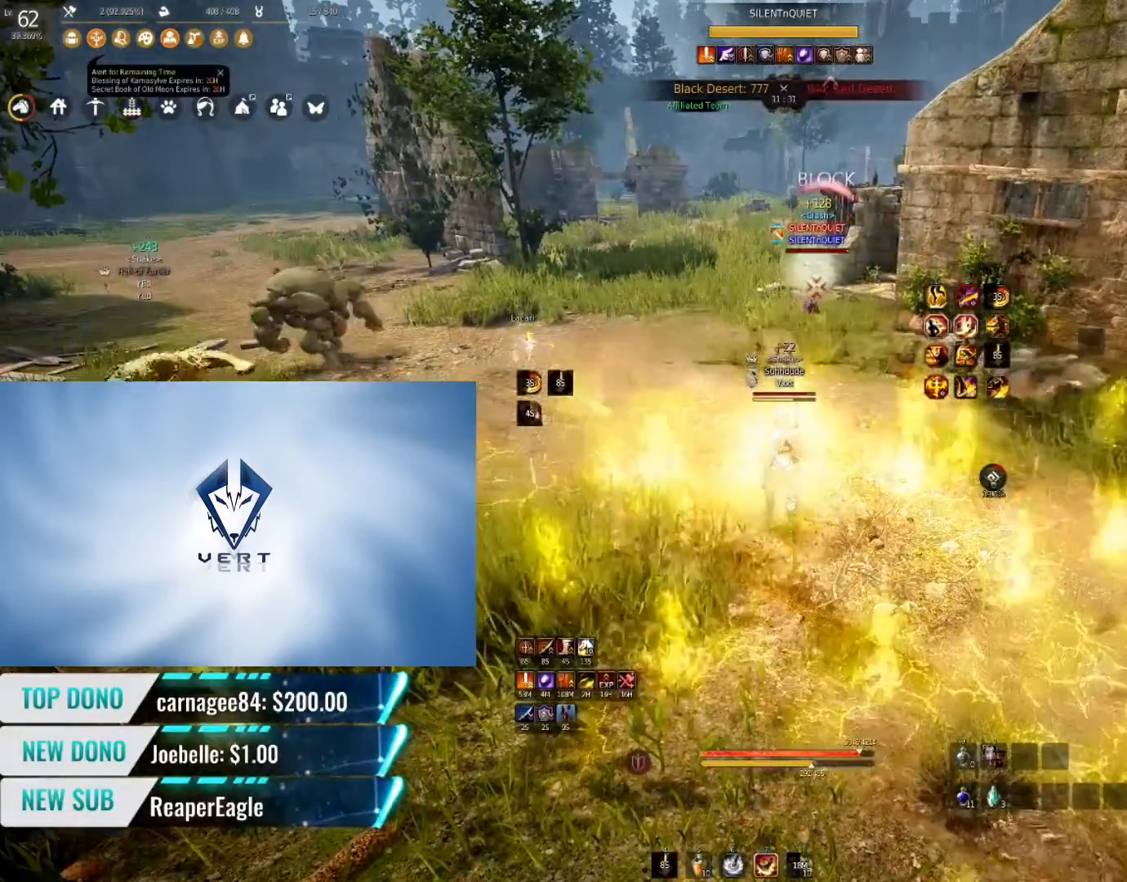
{"keys": ["q", "shift"], "mouse": [], "events": []}
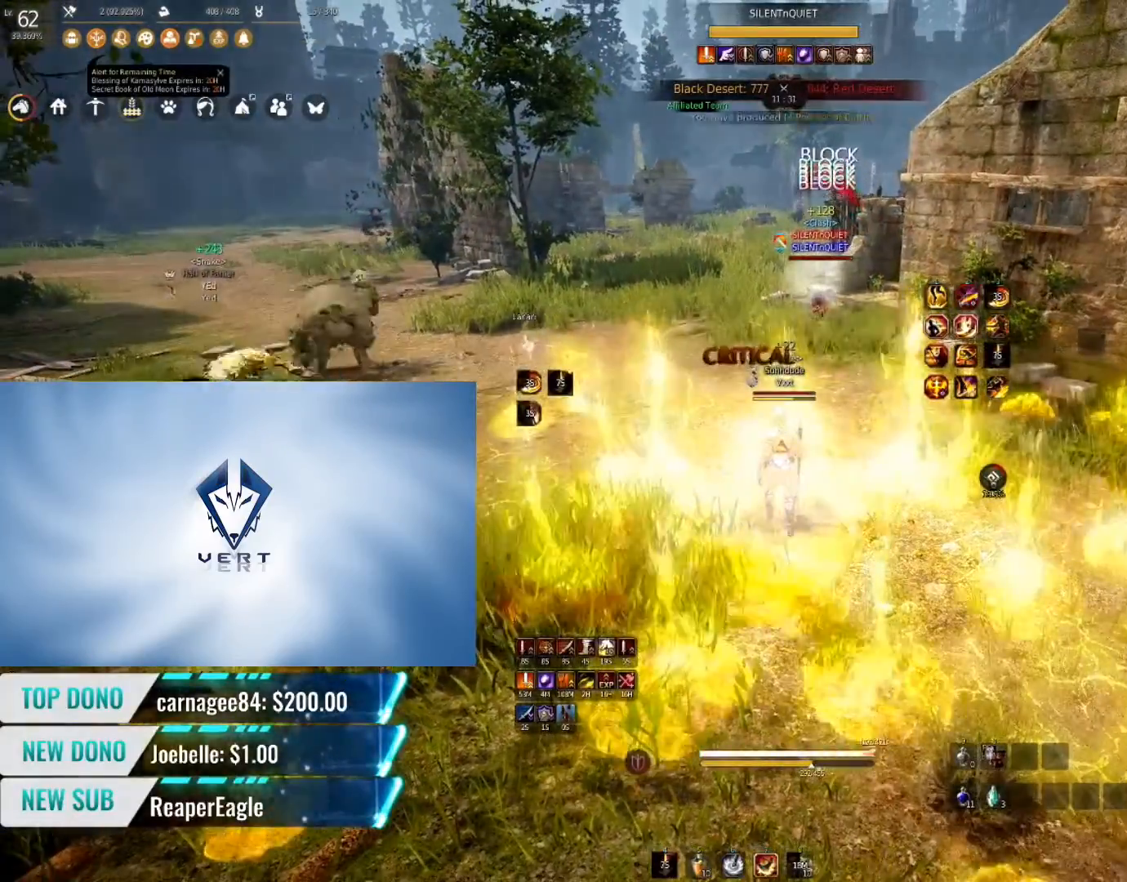
{"keys": ["q", "shift"], "mouse": [], "events": []}
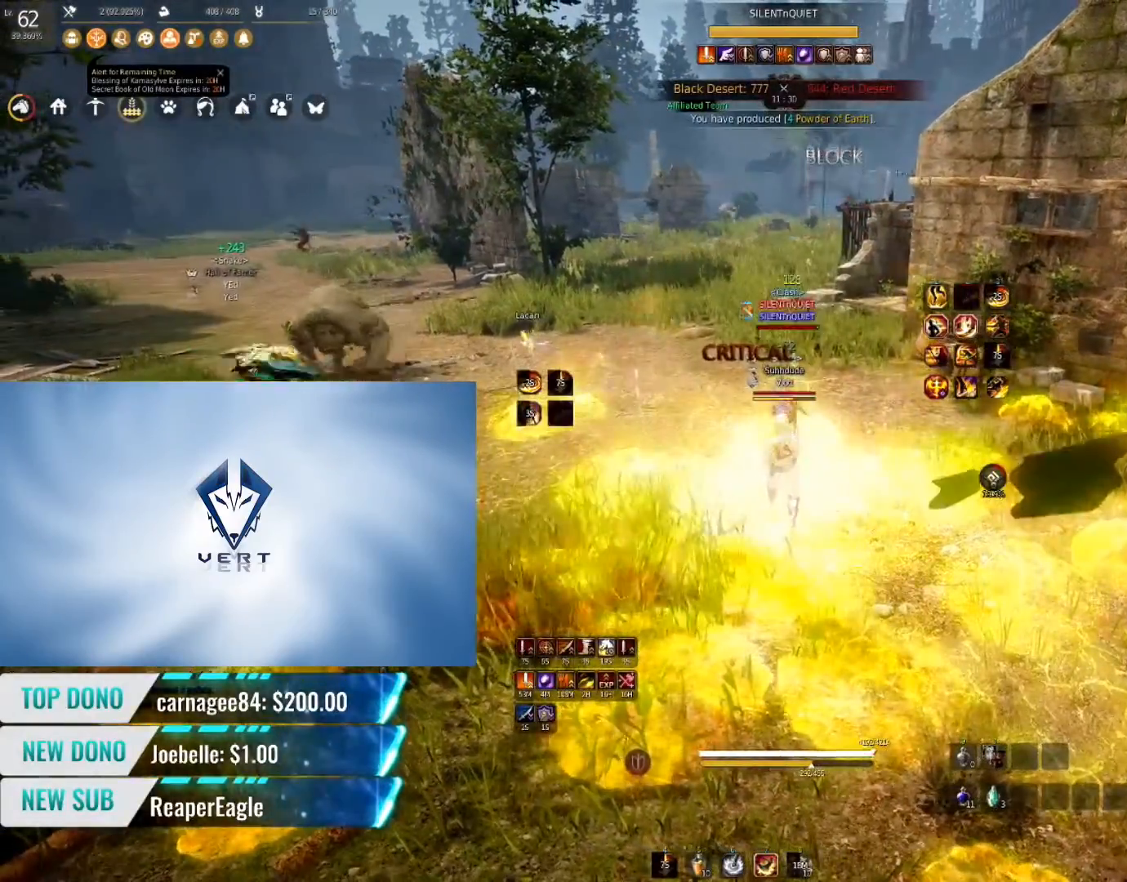
{"keys": ["s", "shift"], "mouse": [], "events": [[17, "q", "up"], [167, "s", "down"]]}
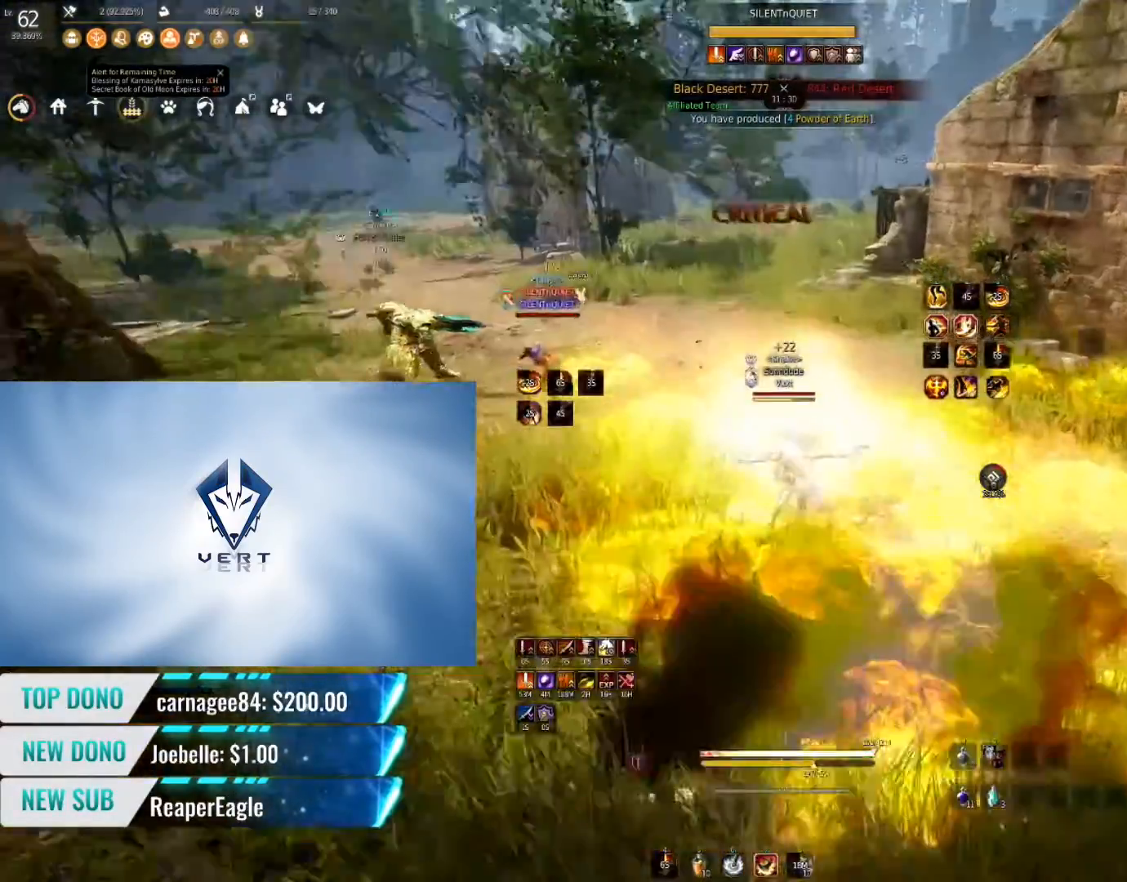
{"keys": ["q"], "mouse": [], "events": [[133, "s", "up"], [200, "shift", "up"], [250, "q", "down"]]}
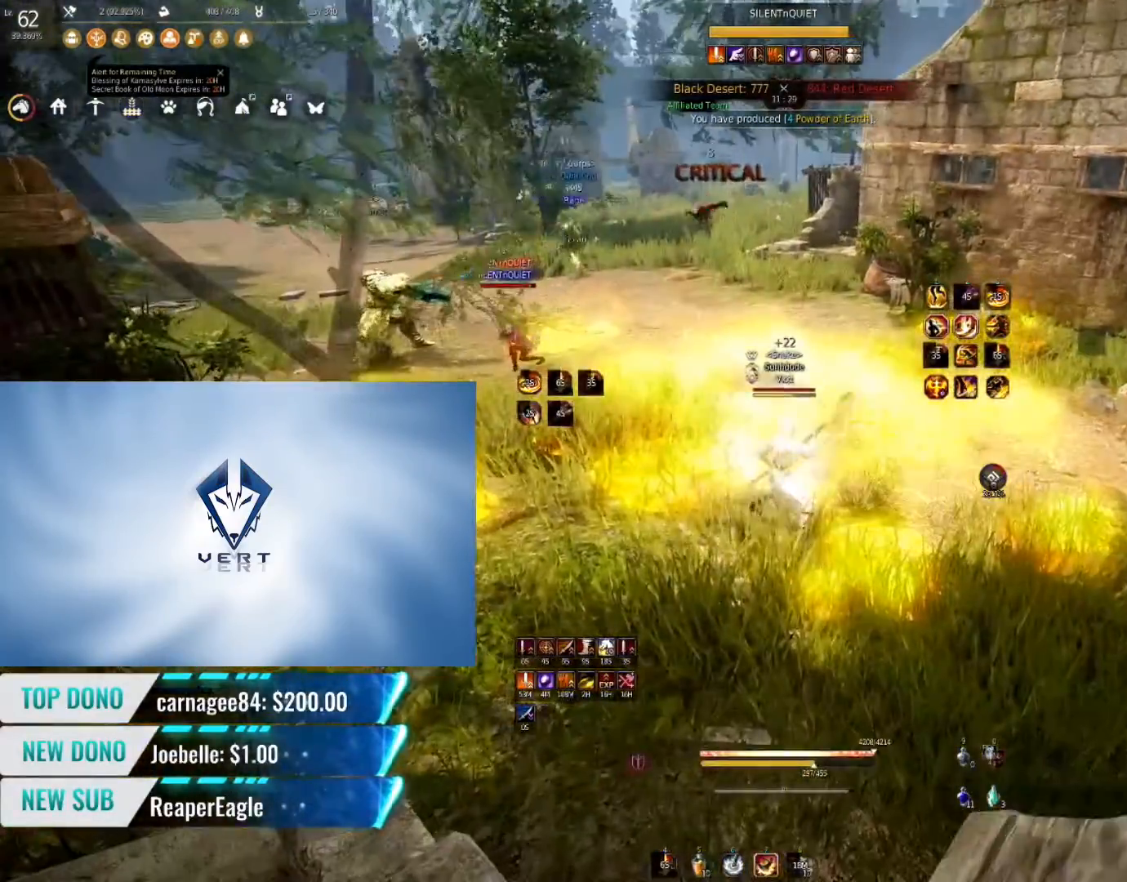
{"keys": [], "mouse": [], "events": [[184, "q", "up"]]}
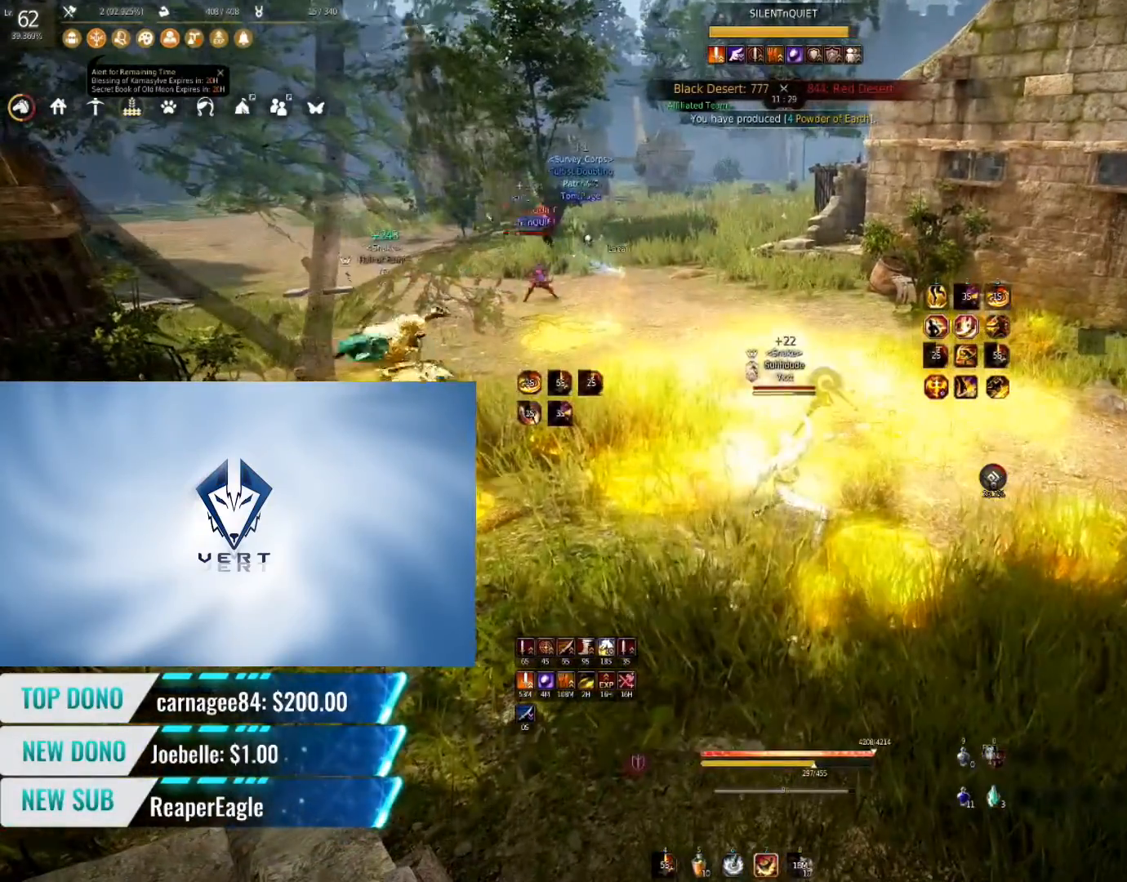
{"keys": [], "mouse": [], "events": []}